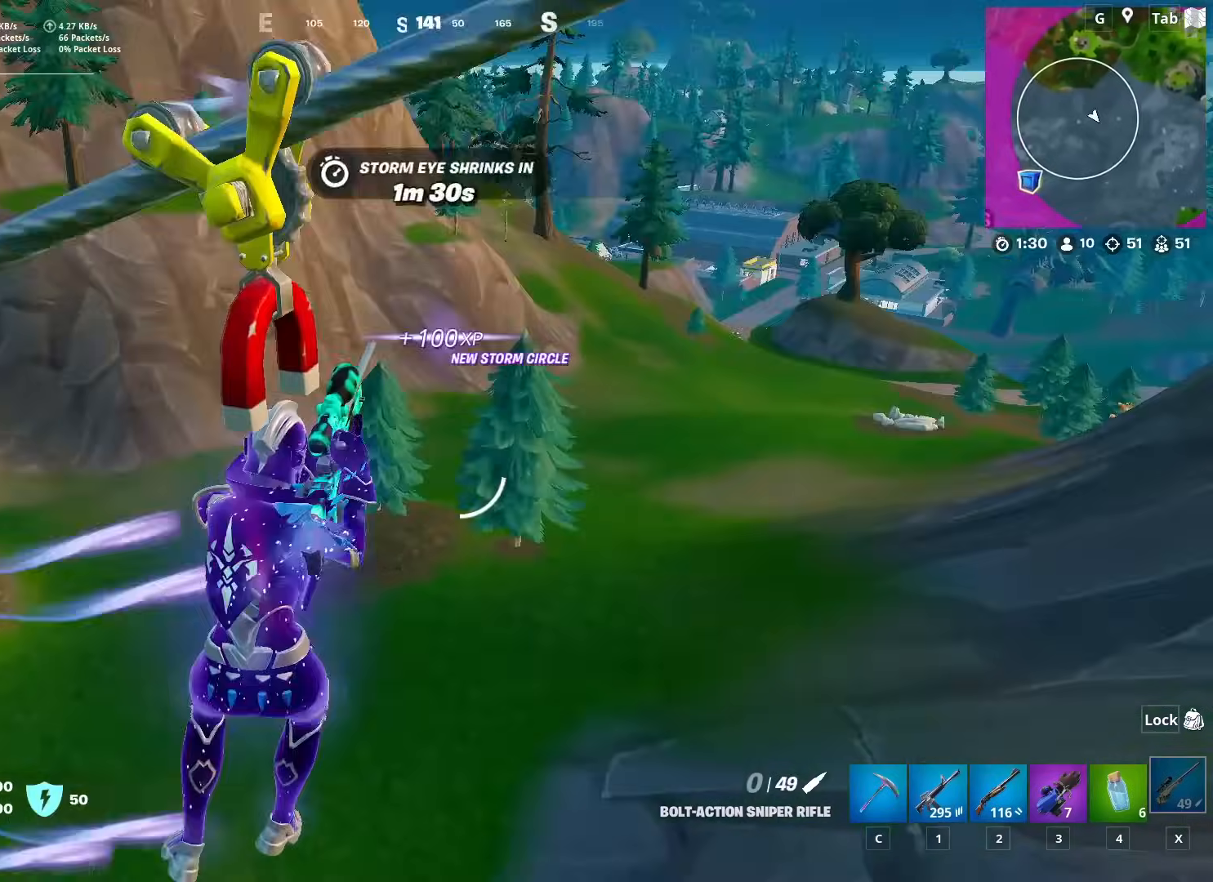
Gameplay with keyboard and mouse; each line is a JSON object with the keys and mouse buttons held at the frame after it. "events" lists presses ("down") and releases ("up") of "1", "2", "3", "4", "5", "a", "alt", "c", "caps_lock", "ctrl", "d", "e", "f", "g", "q", "r", "s", "shift", "space", "t", "tab", "v", "w", "x", "z", "mouse_left", "mouse_wheel" and "mouse_right" between this image and that frame as [ms after this image, input, new state], when the widget could be followed in between. "mouse_left", "mouse_wheel", "mouse_right" = the "left", "wheel", "right" buttons of the "mouse" list. No other keys are recorded. "wheel" means that the mouse wheel is clicked or scrolled. "mouse_move" is the direction in which the mouse moves at that frame (one of eight, or "still"), when it could be read.
{"keys": [], "mouse": [], "mouse_move": "left", "events": []}
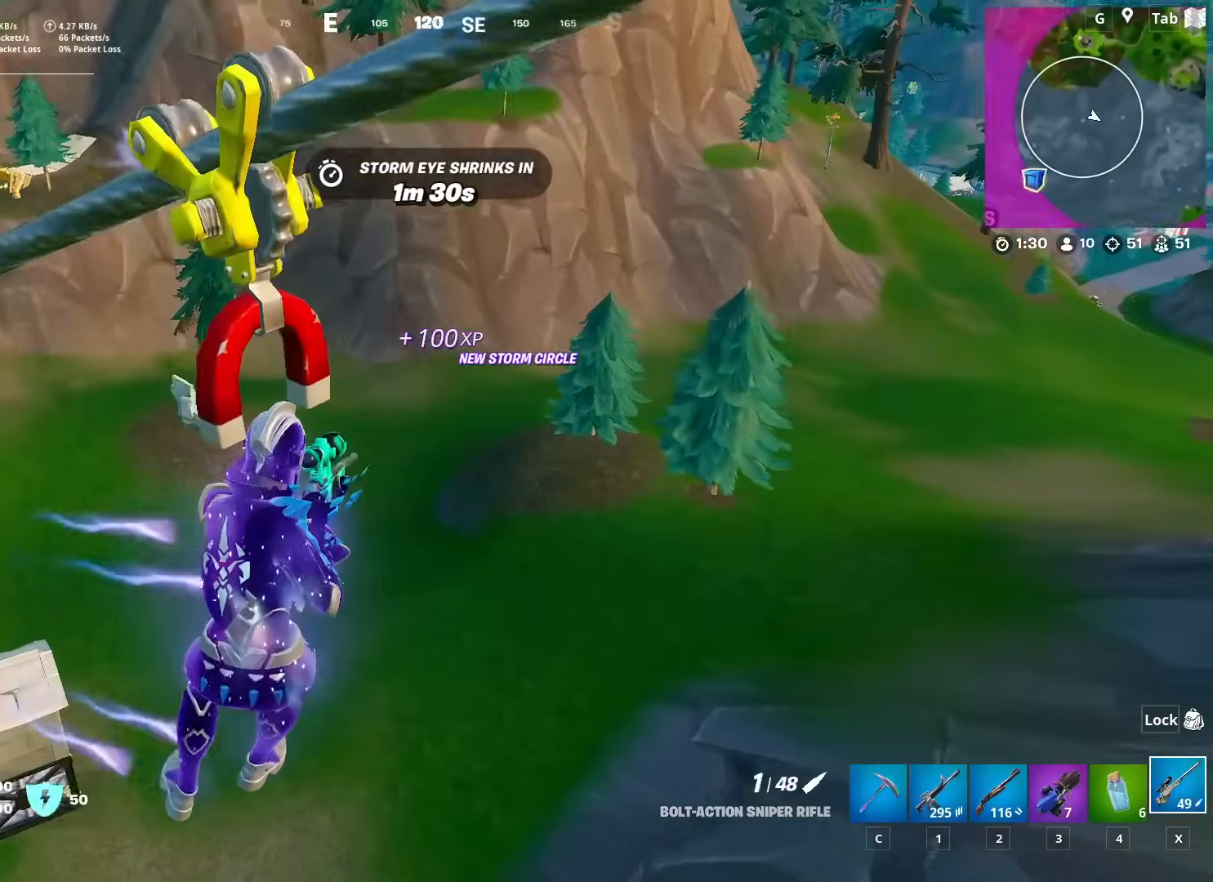
{"keys": [], "mouse": [], "mouse_move": "right", "events": []}
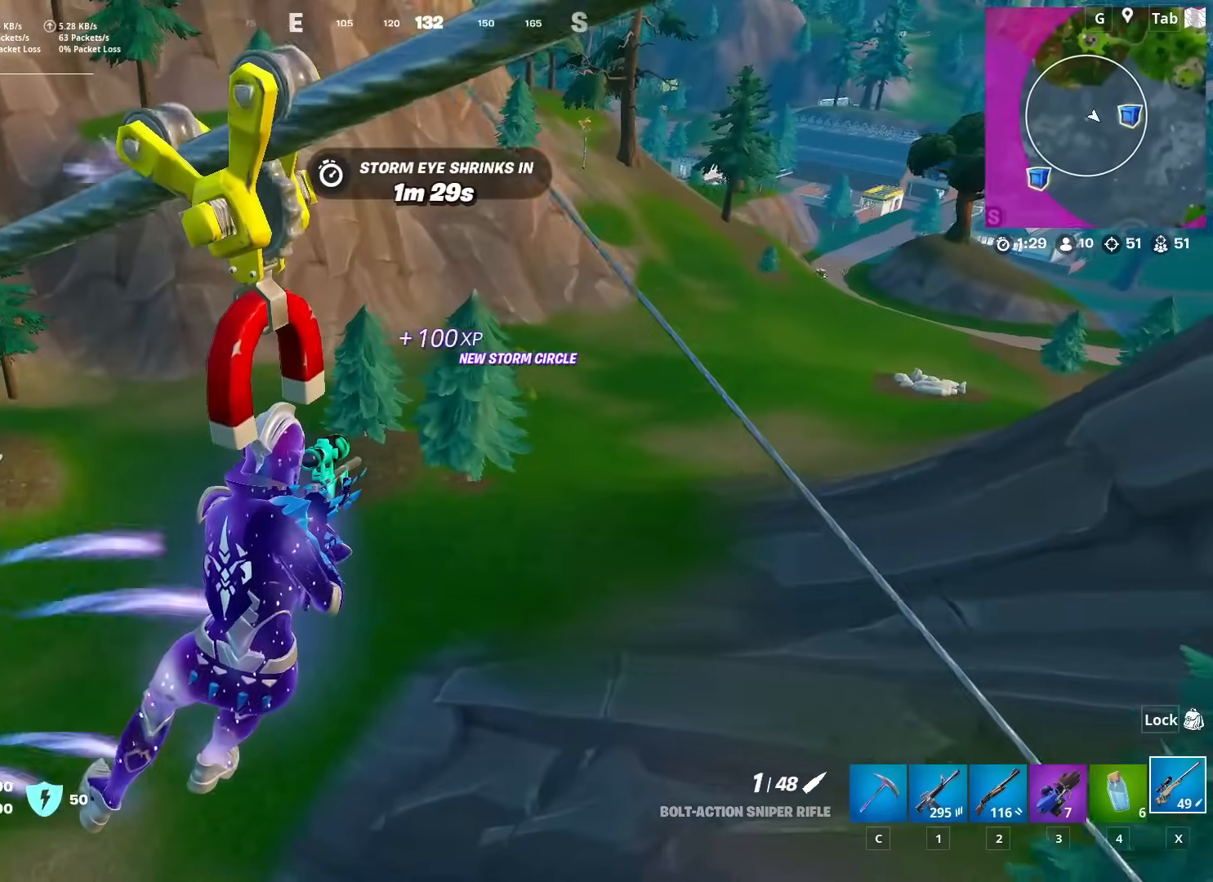
{"keys": [], "mouse": [], "mouse_move": "left", "events": []}
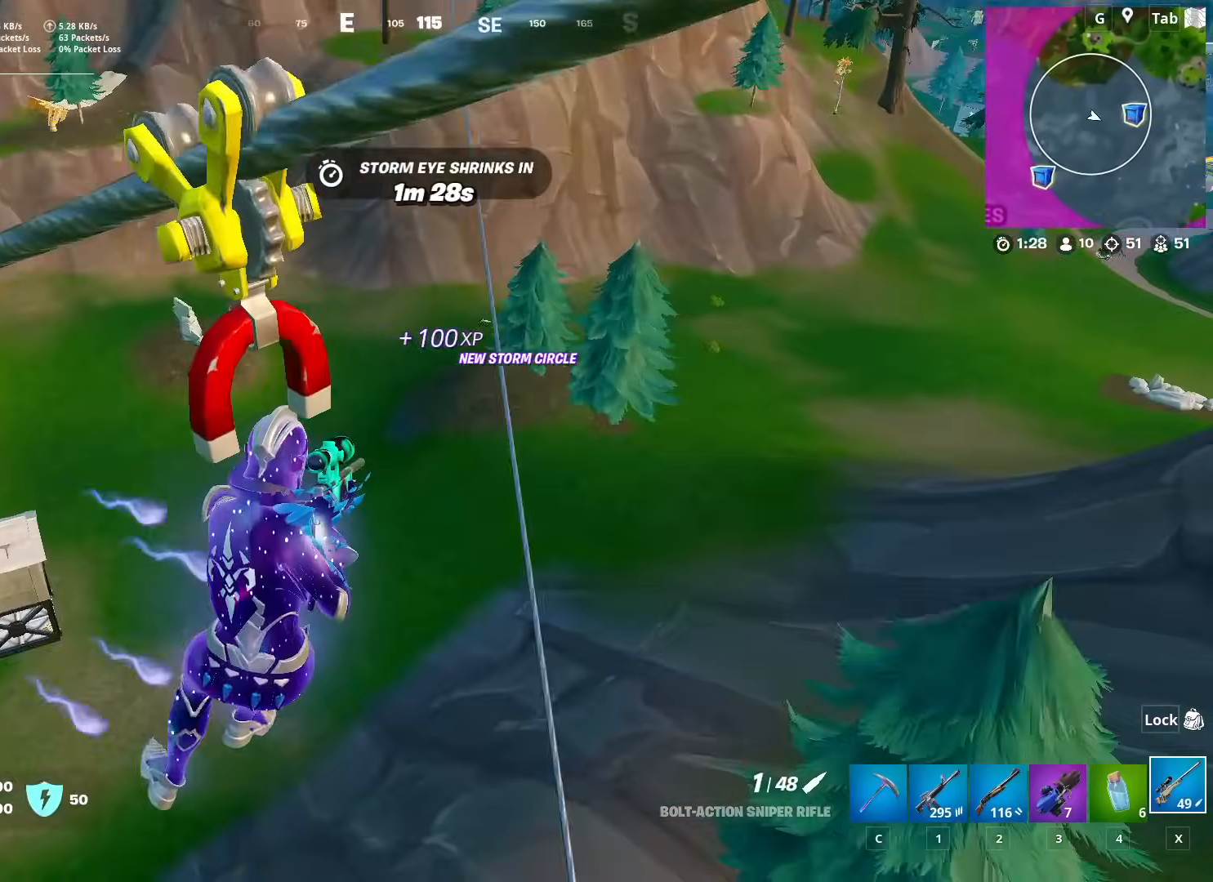
{"keys": [], "mouse": ["right"], "mouse_move": "up", "events": [[351, "mouse_right", "down"]]}
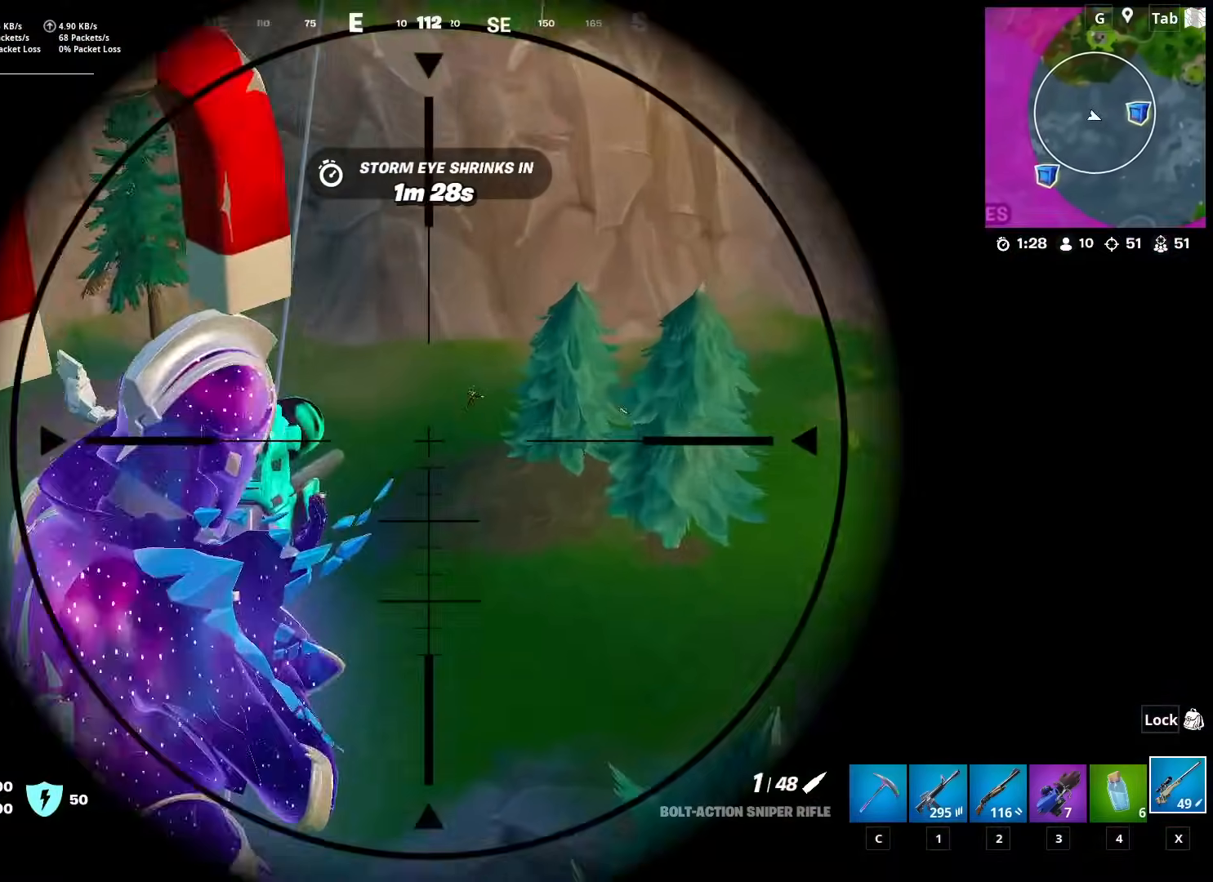
{"keys": [], "mouse": ["right"], "mouse_move": "down-right", "events": []}
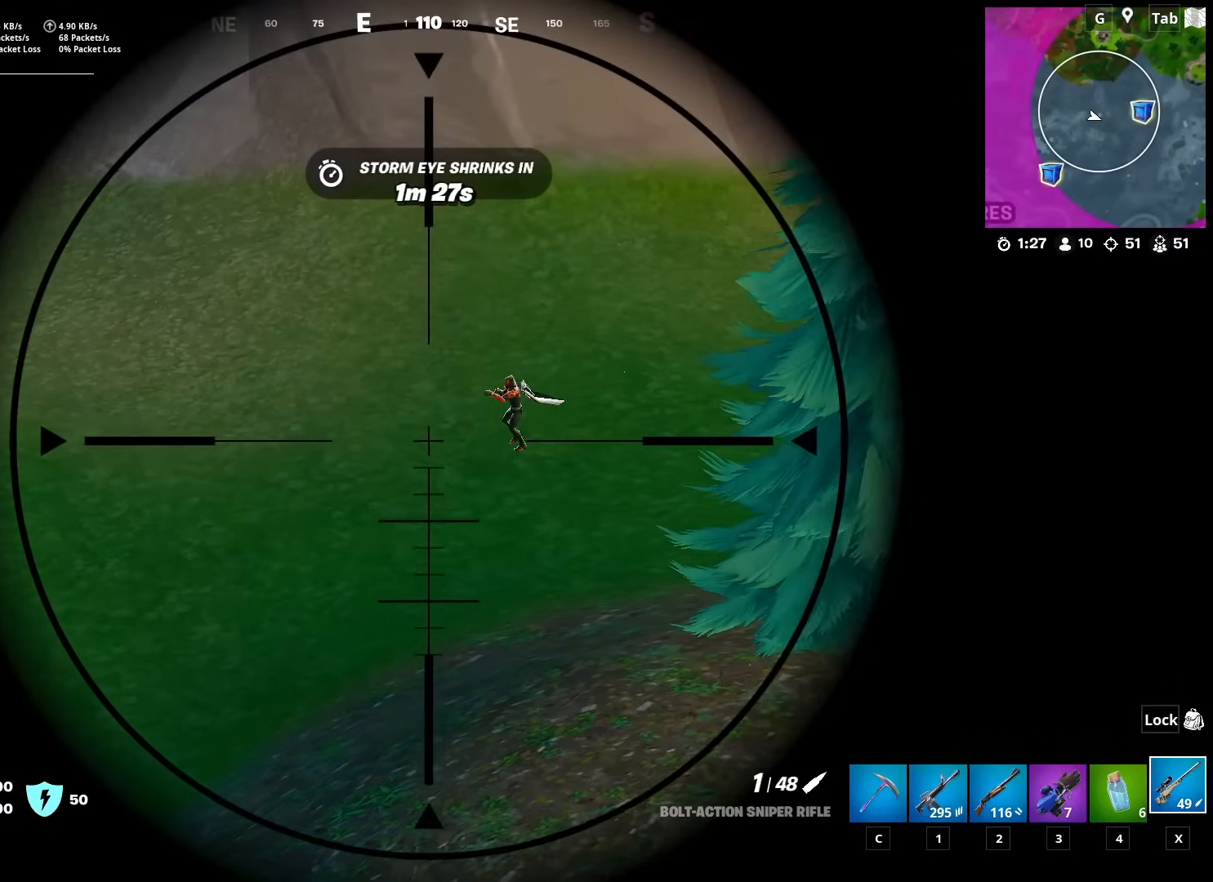
{"keys": ["1"], "mouse": [], "mouse_move": "down", "events": [[334, "mouse_left", "down"], [434, "1", "down"], [434, "mouse_left", "up"], [434, "mouse_right", "up"]]}
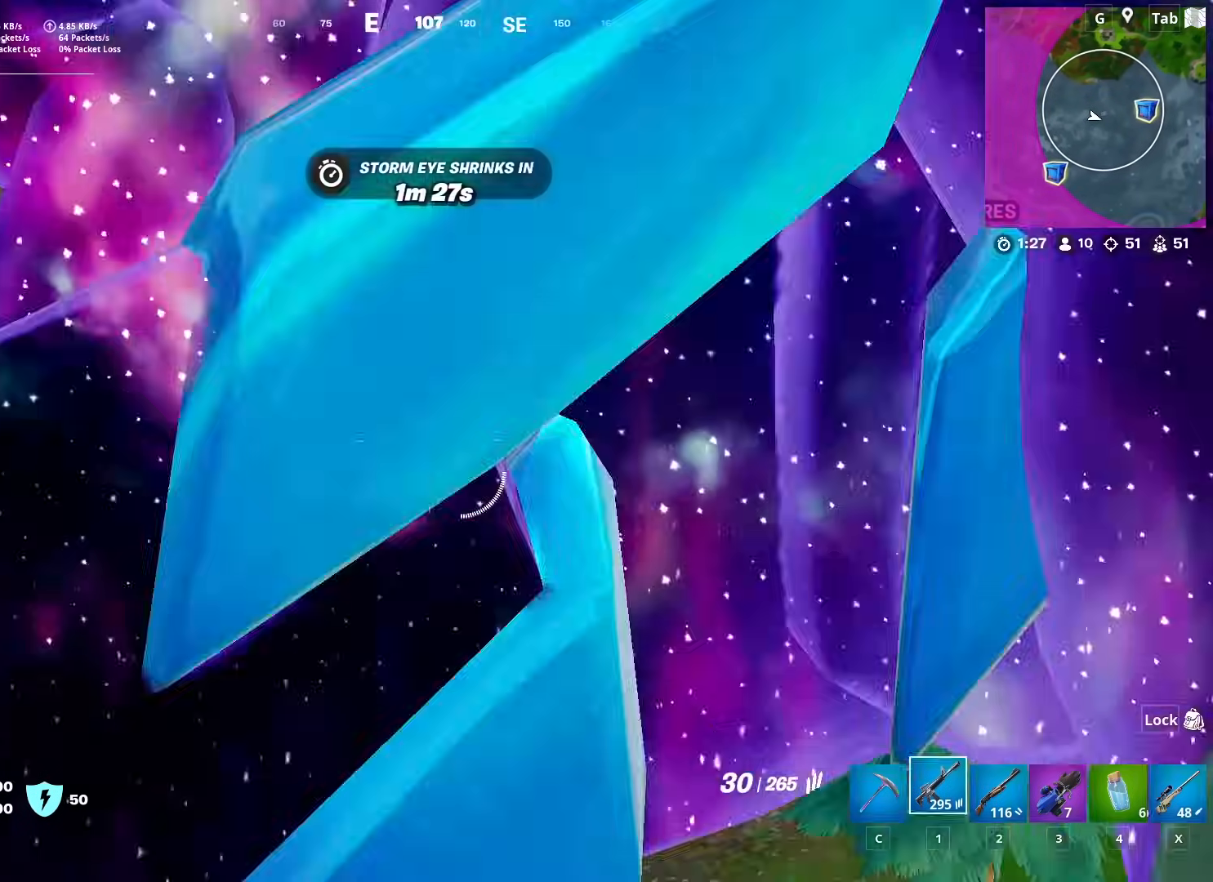
{"keys": [], "mouse": ["right"], "mouse_move": "still", "events": [[67, "1", "up"], [250, "mouse_right", "down"]]}
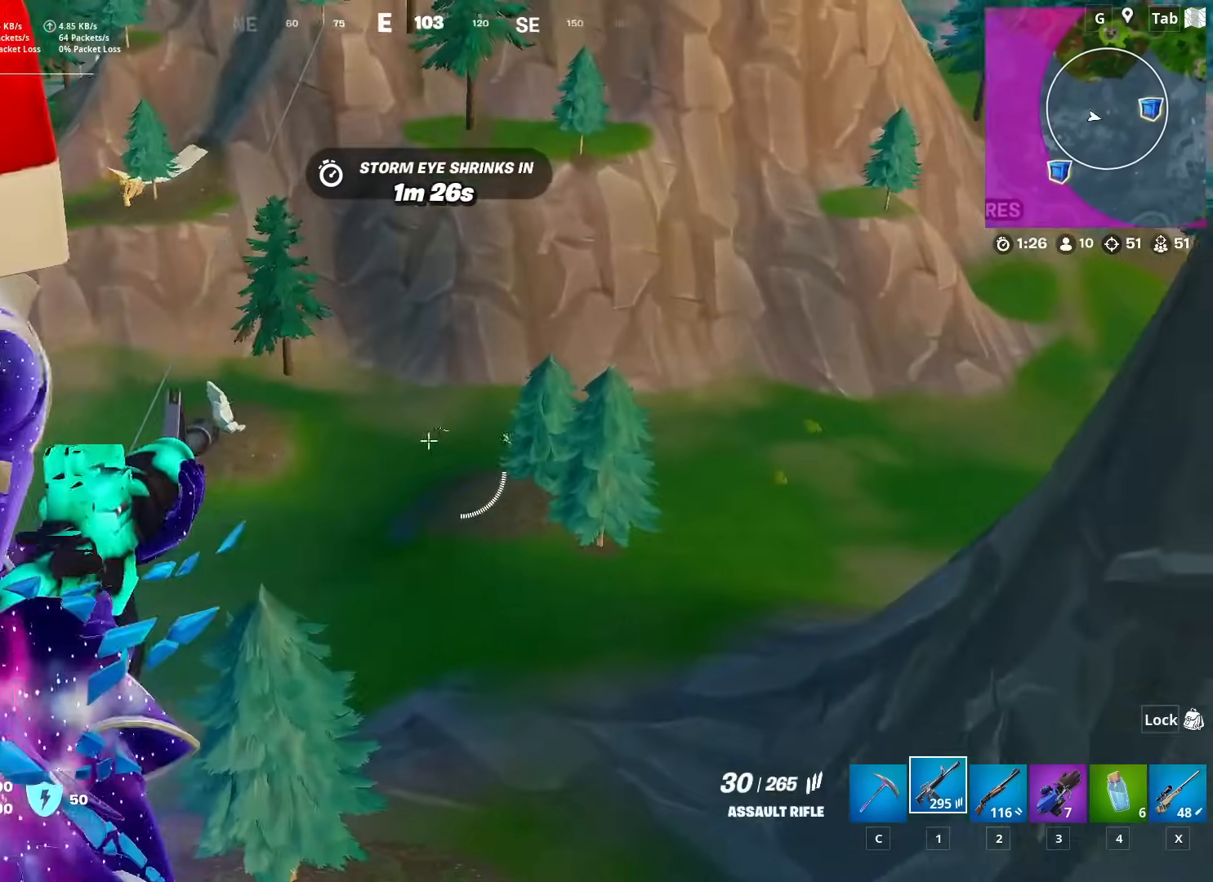
{"keys": [], "mouse": ["right"], "mouse_move": "down", "events": [[317, "mouse_left", "down"], [417, "mouse_left", "up"]]}
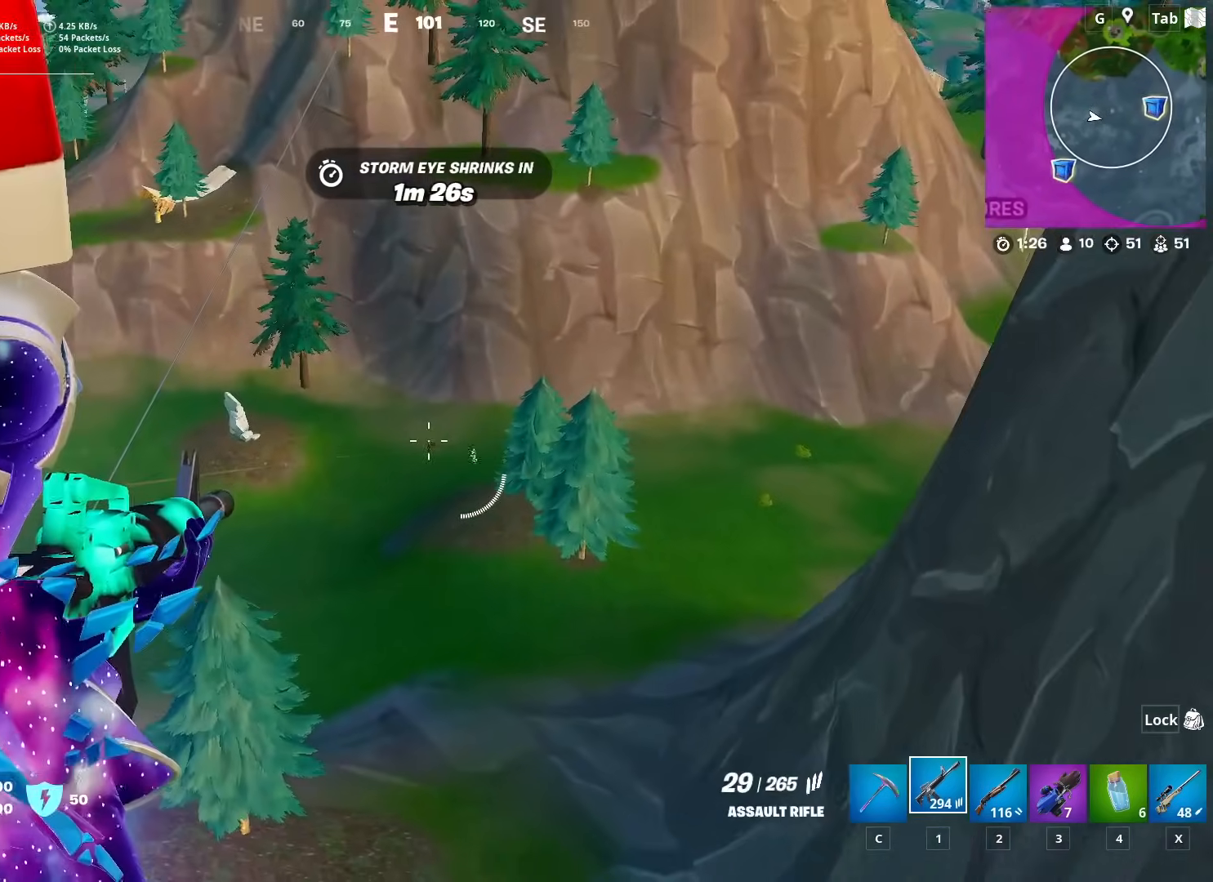
{"keys": [], "mouse": ["right"], "mouse_move": "right", "events": [[200, "mouse_left", "down"], [333, "mouse_left", "up"]]}
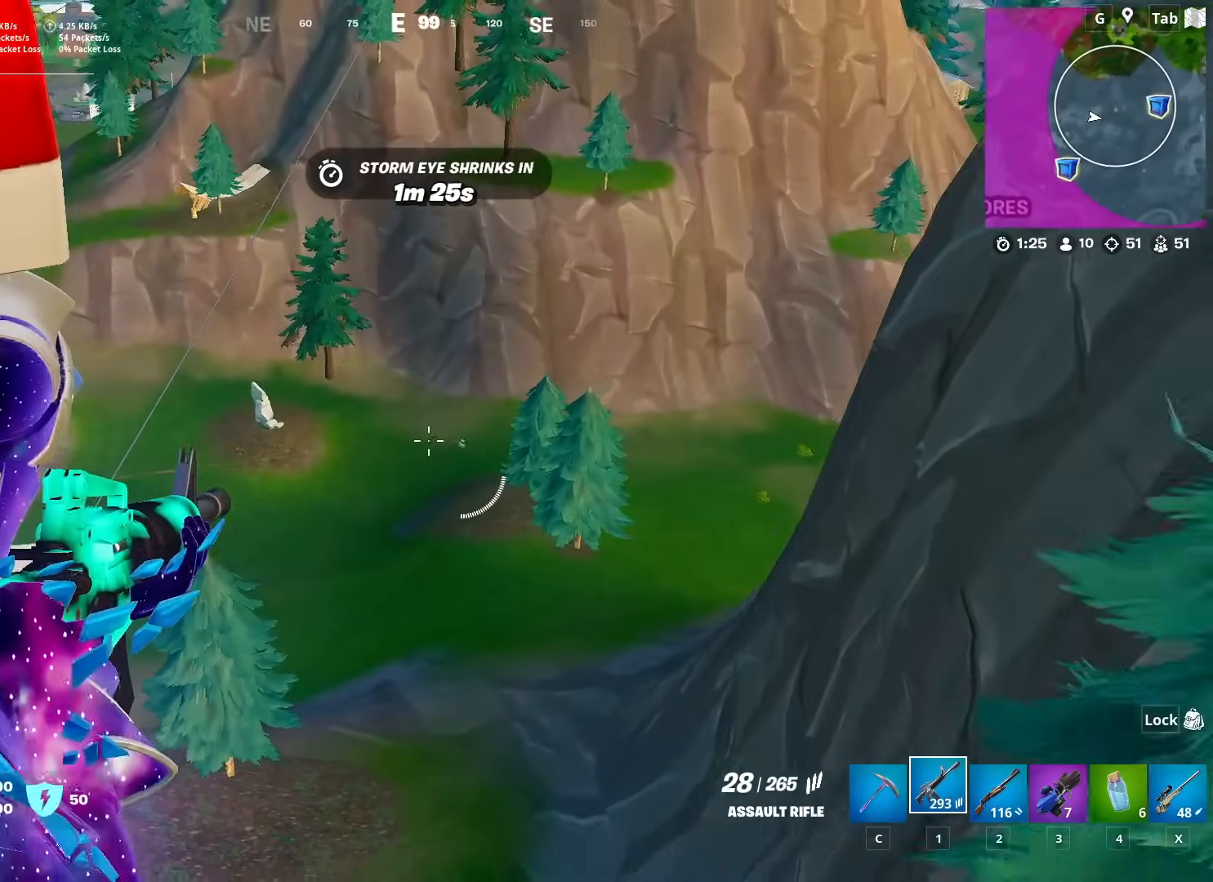
{"keys": [], "mouse": [], "mouse_move": "still", "events": [[17, "mouse_left", "down"], [167, "mouse_left", "up"], [301, "x", "down"], [351, "mouse_left", "down"], [401, "mouse_left", "up"], [401, "mouse_right", "up"], [451, "x", "up"]]}
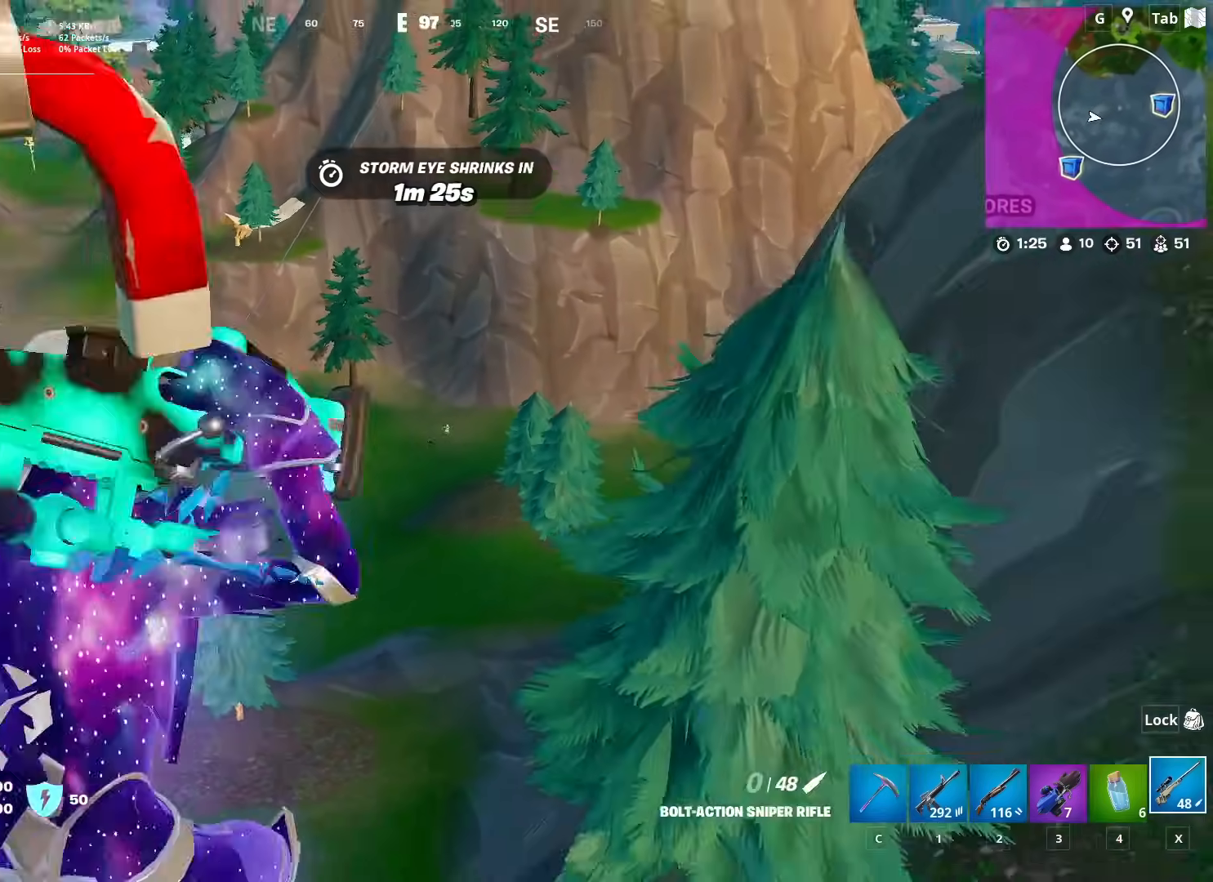
{"keys": ["w"], "mouse": [], "mouse_move": "up", "events": [[183, "r", "down"], [267, "r", "up"], [317, "w", "down"], [367, "r", "down"], [467, "r", "up"]]}
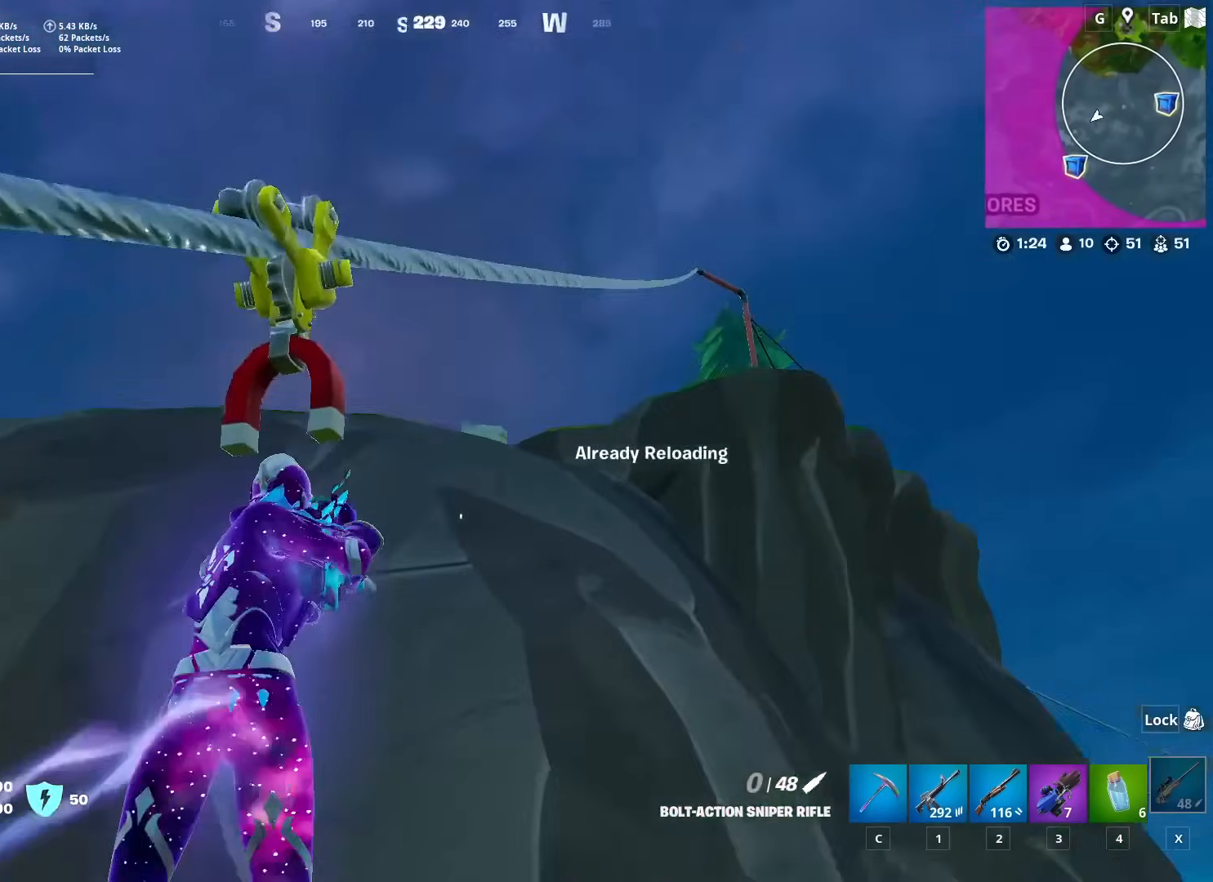
{"keys": [], "mouse": [], "mouse_move": "still", "events": [[251, "w", "up"]]}
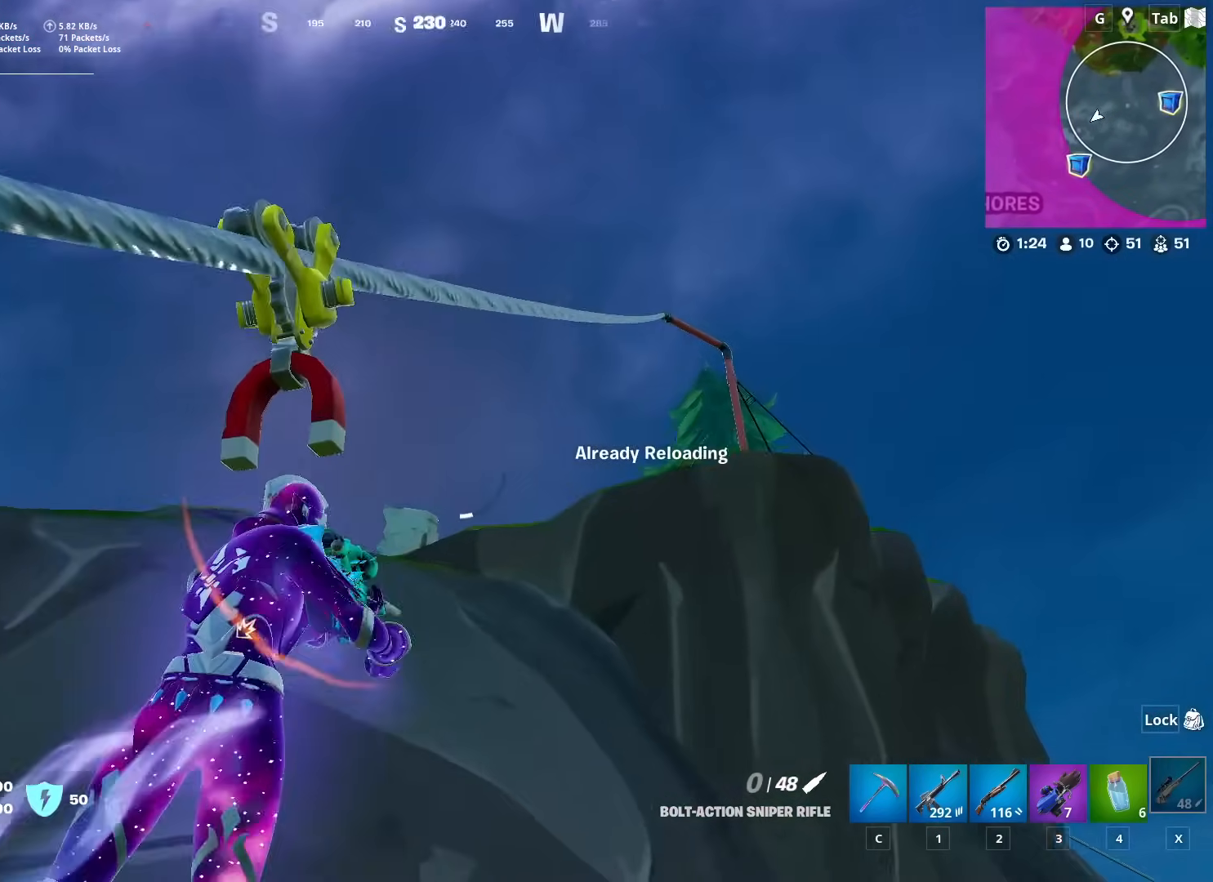
{"keys": [], "mouse": [], "mouse_move": "still", "events": []}
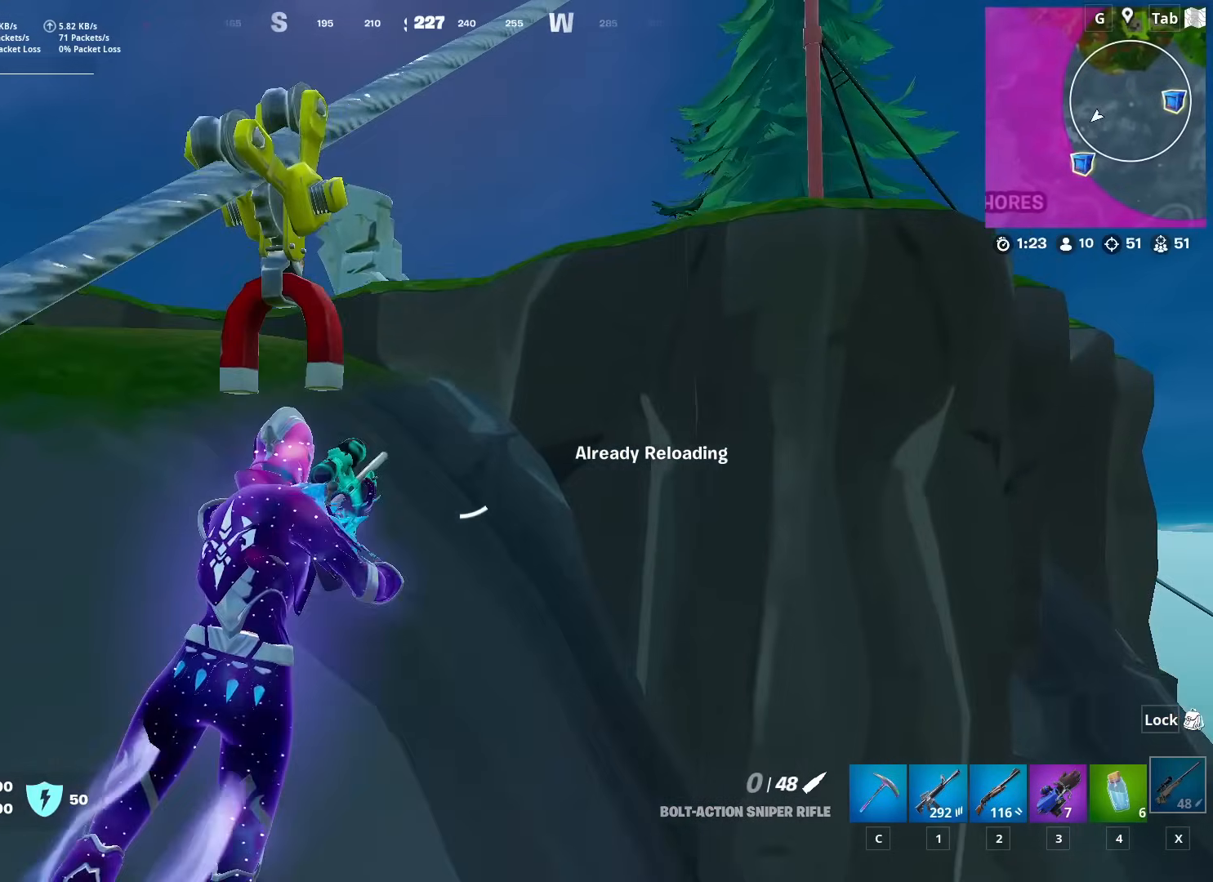
{"keys": ["a", "space"], "mouse": [], "mouse_move": "down", "events": [[84, "w", "down"], [267, "a", "down"], [467, "space", "down"], [467, "w", "up"]]}
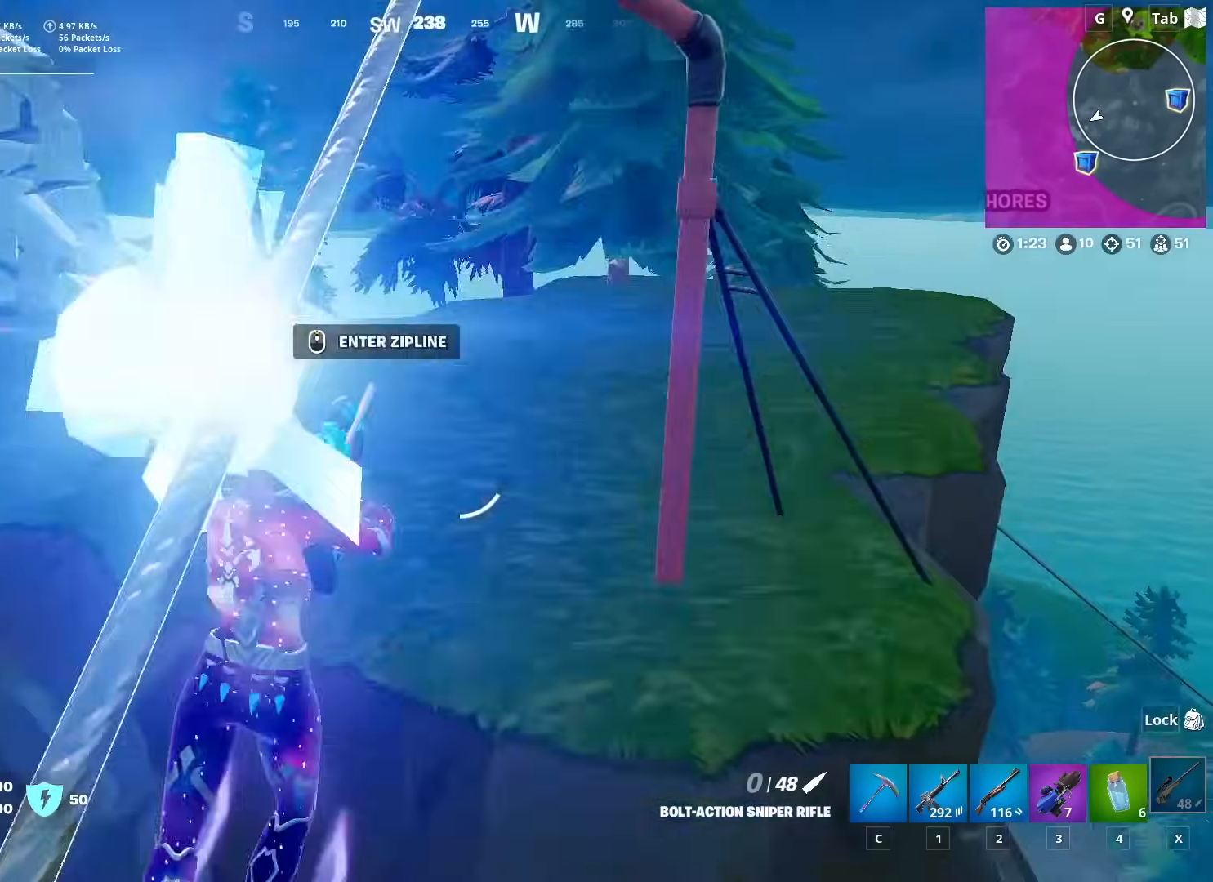
{"keys": ["d"], "mouse": [], "mouse_move": "left", "events": [[100, "space", "up"], [150, "s", "down"], [200, "a", "up"], [233, "d", "down"], [283, "s", "up"]]}
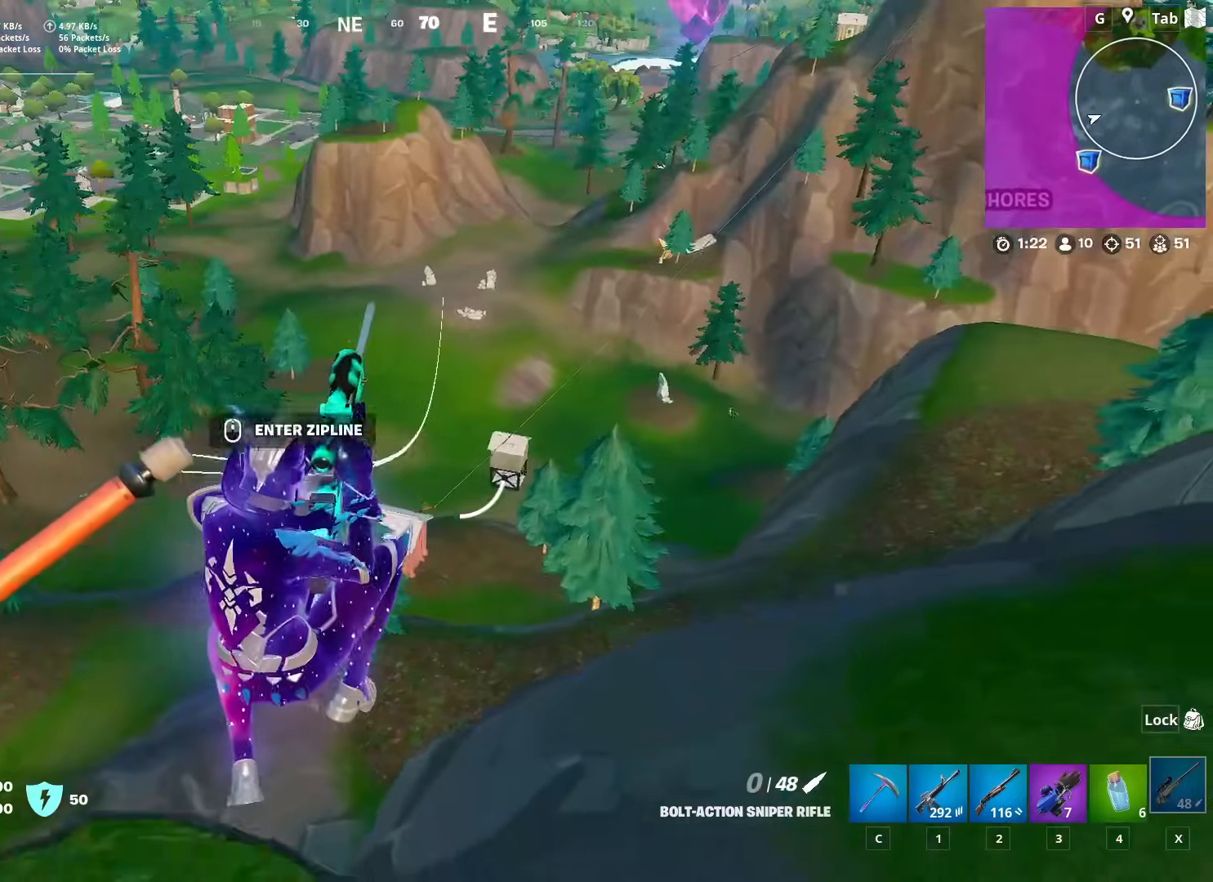
{"keys": ["w"], "mouse": [], "mouse_move": "still", "events": [[117, "w", "down"], [401, "d", "up"]]}
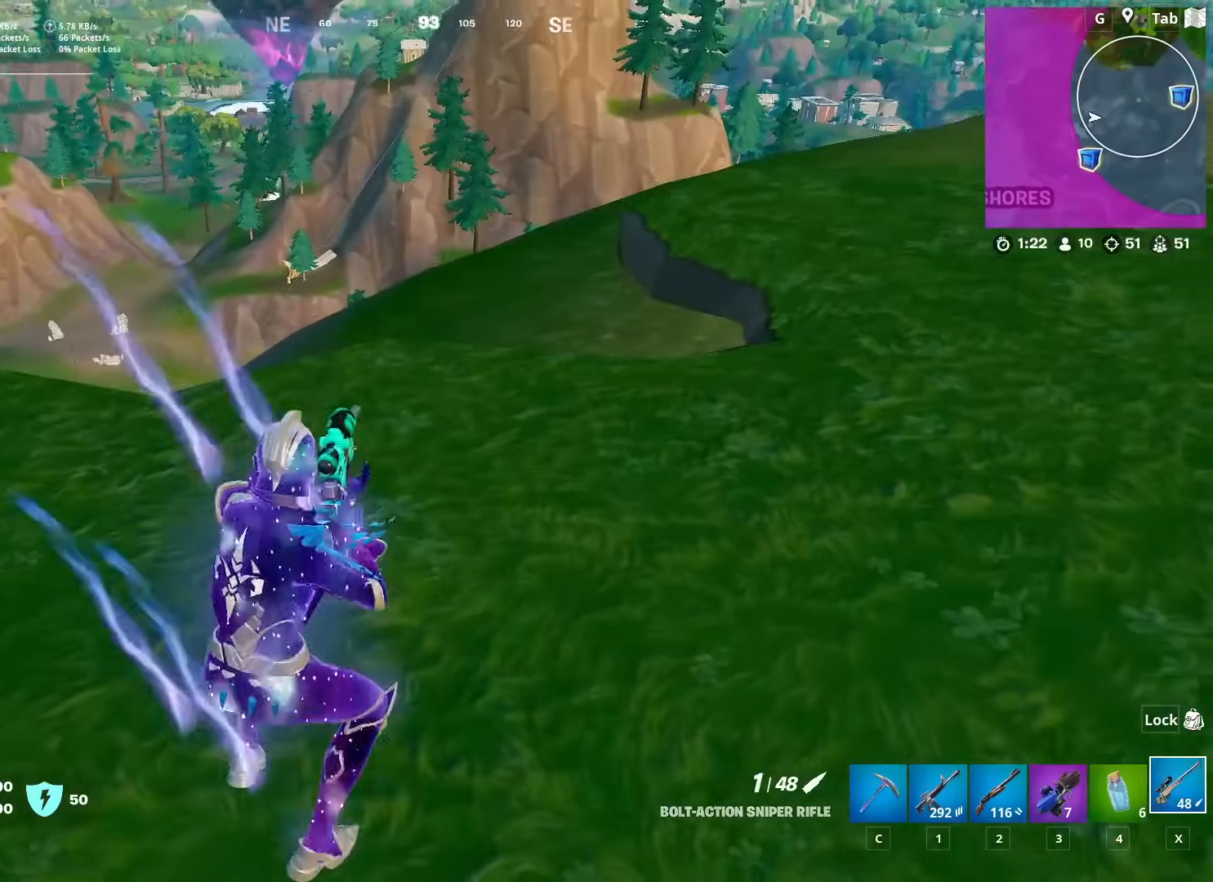
{"keys": ["w"], "mouse": [], "mouse_move": "still", "events": []}
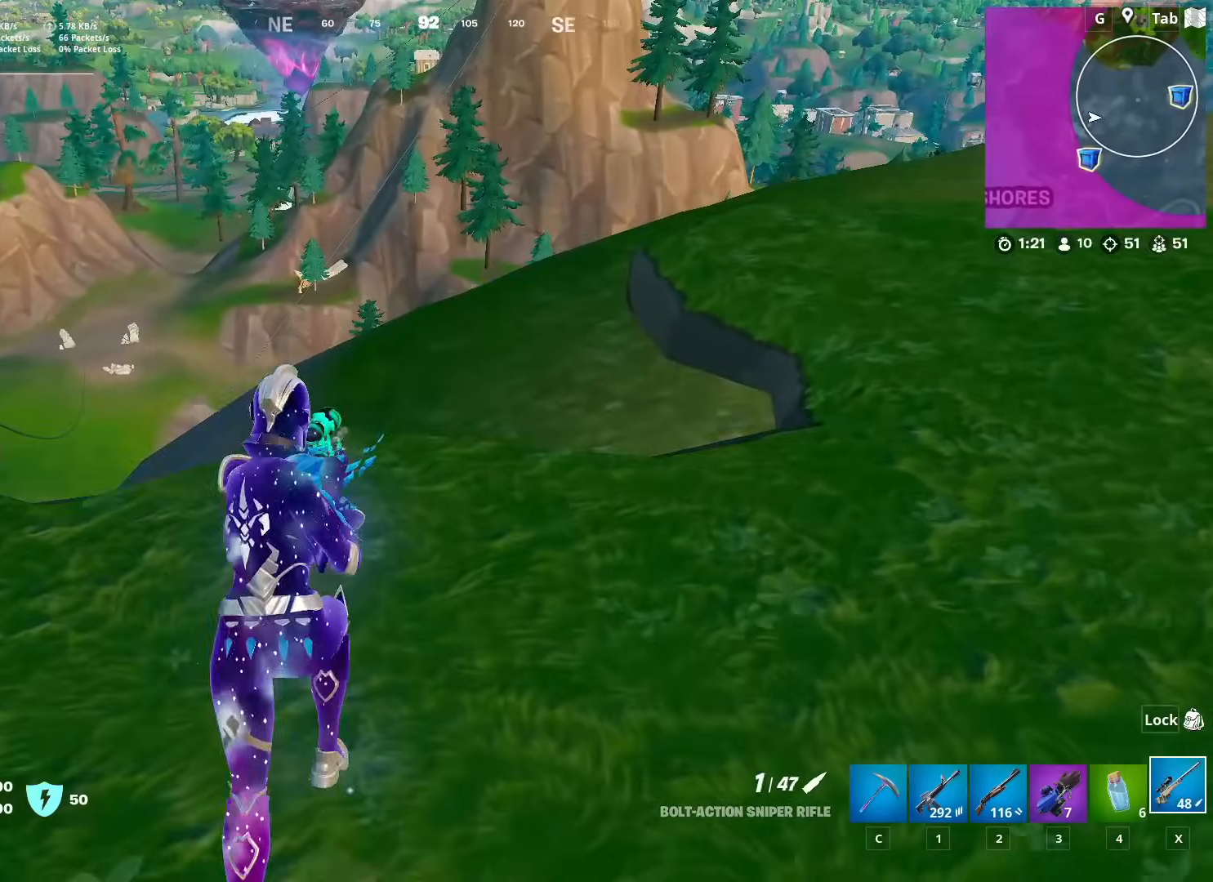
{"keys": ["w"], "mouse": [], "mouse_move": "still", "events": [[150, "space", "down"], [200, "d", "down"], [251, "space", "up"], [467, "d", "up"]]}
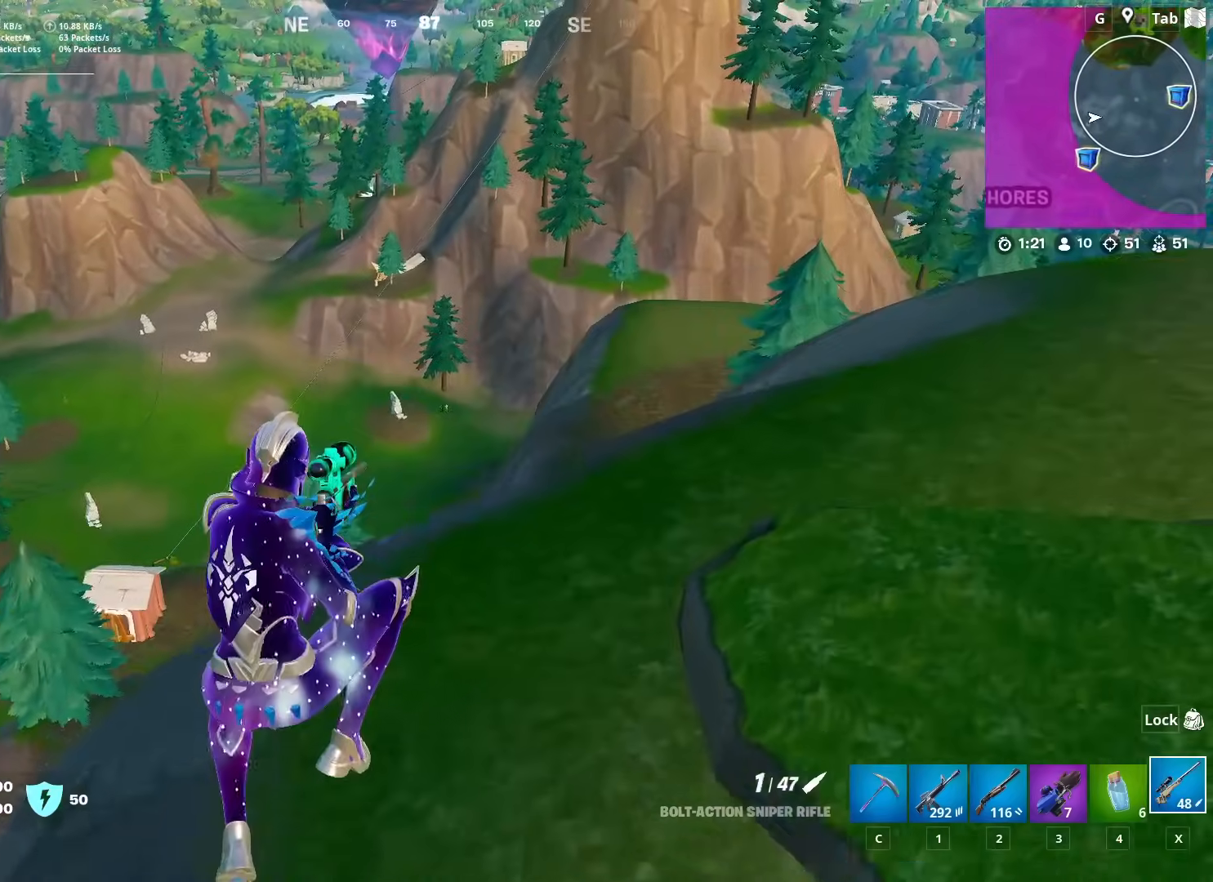
{"keys": ["w"], "mouse": [], "mouse_move": "left", "events": []}
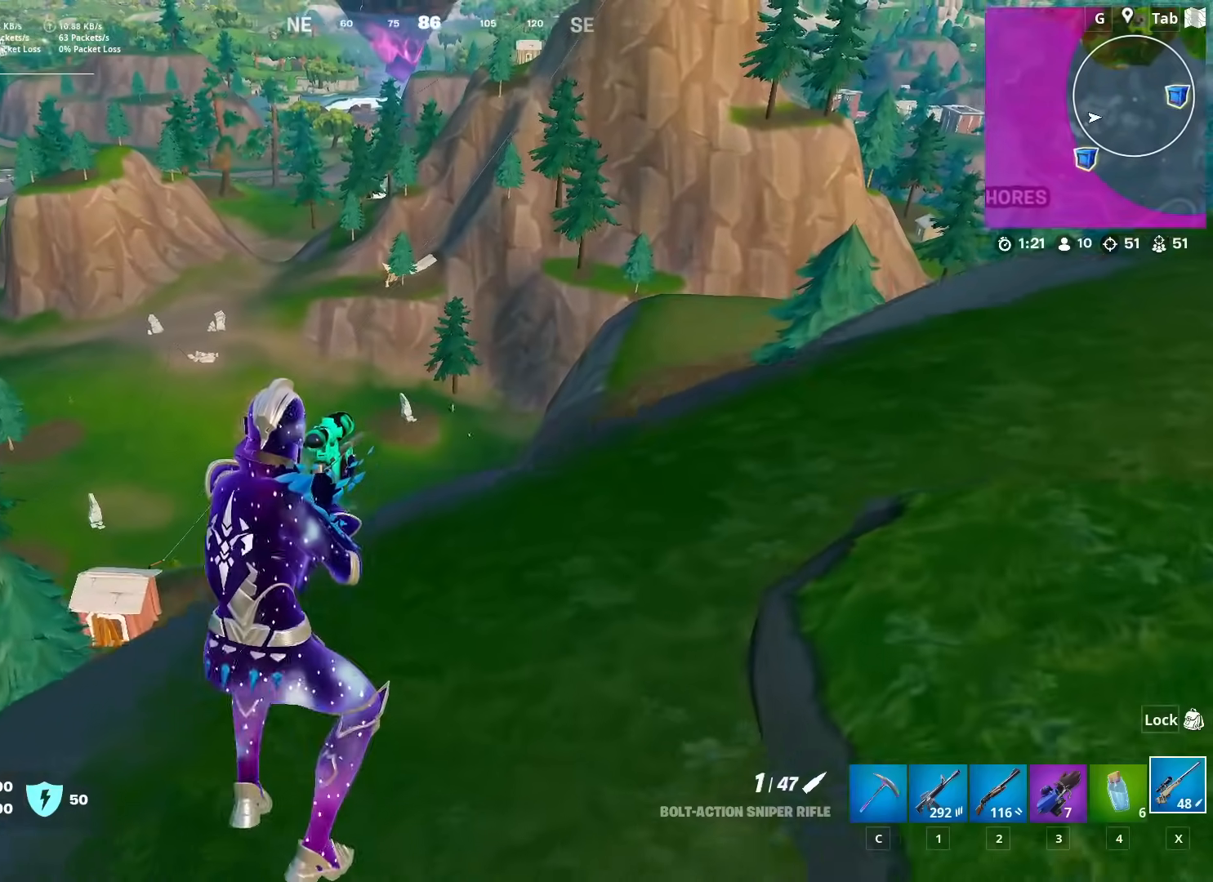
{"keys": ["d"], "mouse": ["right"], "mouse_move": "up-right", "events": [[383, "mouse_right", "down"], [433, "d", "down"], [483, "w", "up"]]}
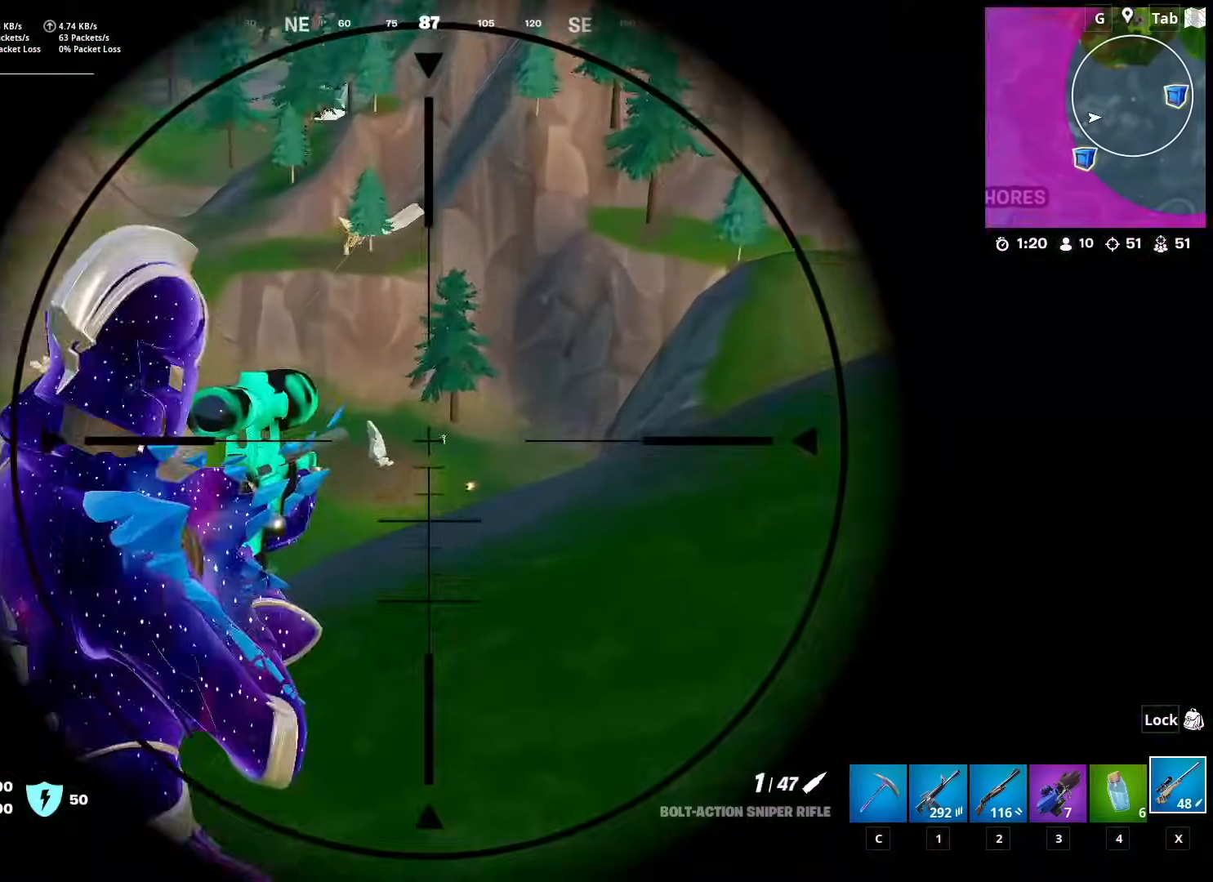
{"keys": ["d"], "mouse": ["right"], "mouse_move": "still", "events": [[117, "d", "up"], [300, "d", "down"]]}
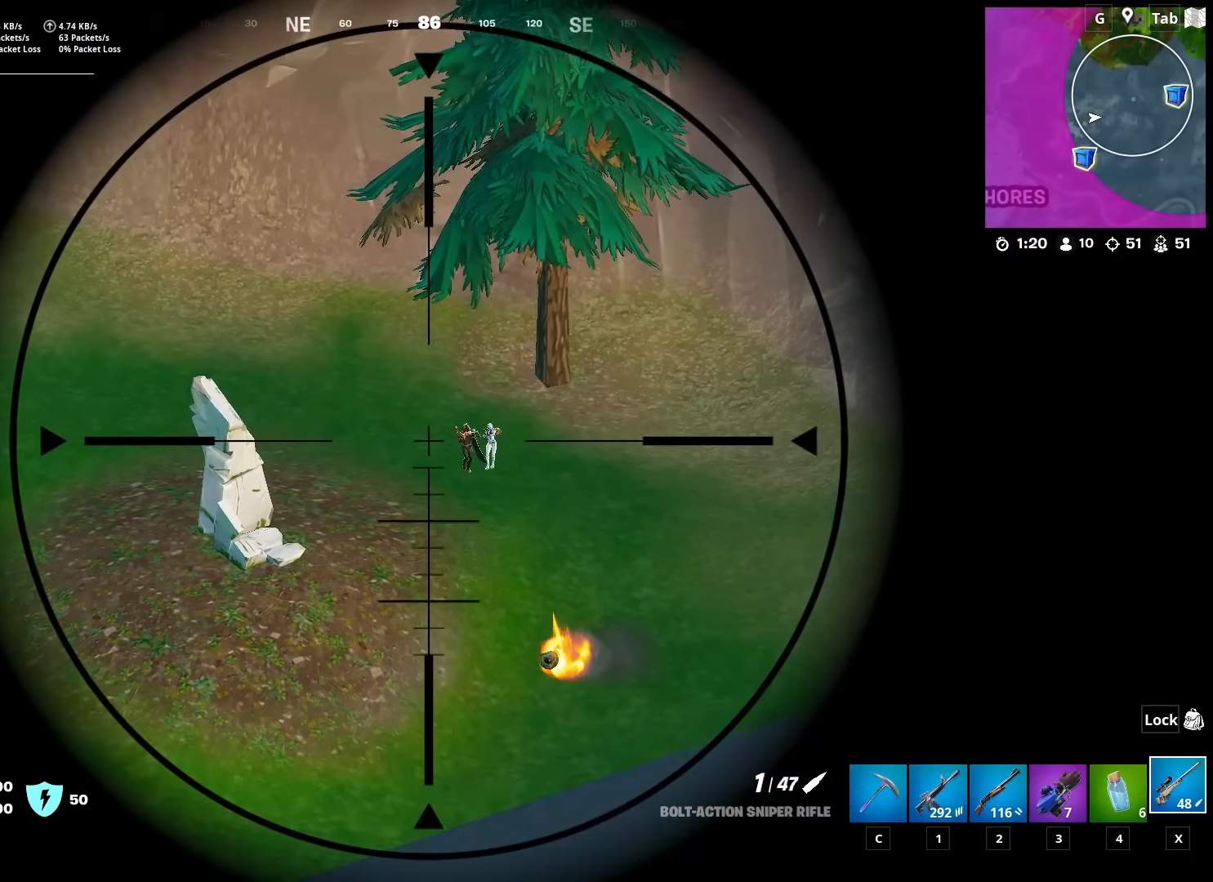
{"keys": ["d"], "mouse": [], "mouse_move": "still", "events": [[233, "mouse_left", "down"], [317, "1", "down"], [367, "mouse_left", "up"], [367, "mouse_right", "up"], [417, "1", "up"]]}
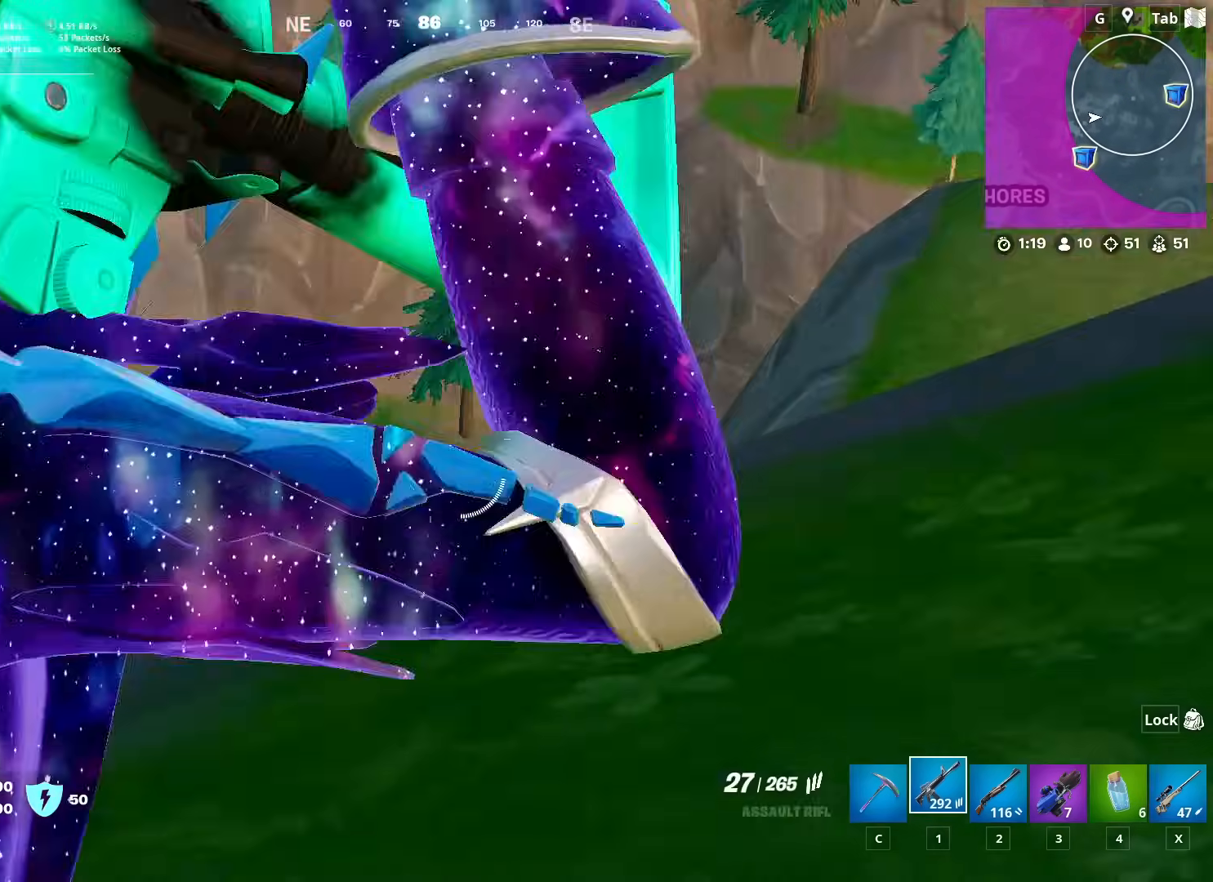
{"keys": ["space"], "mouse": ["right"], "mouse_move": "left", "events": [[50, "d", "up"], [100, "shift", "down"], [150, "mouse_right", "down"], [200, "shift", "up"], [434, "space", "down"]]}
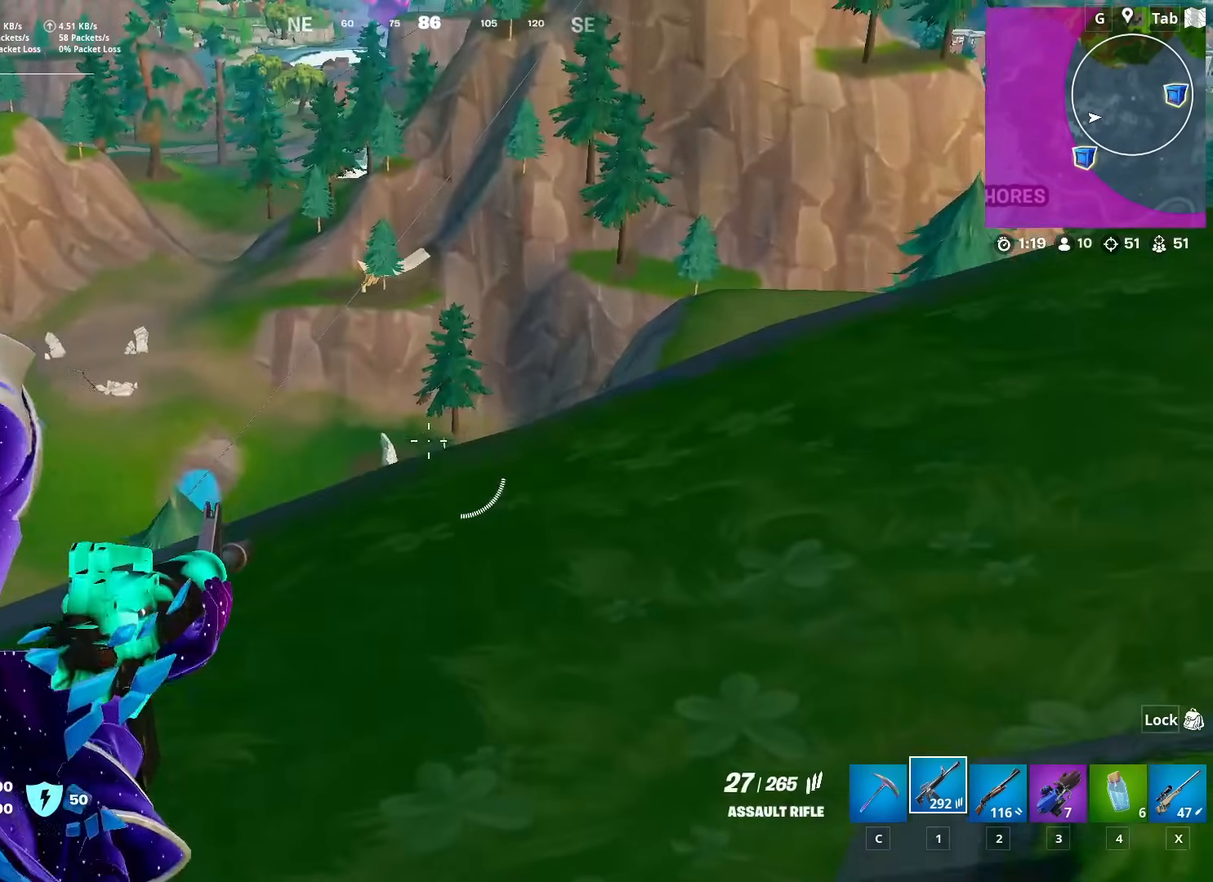
{"keys": [], "mouse": ["left", "right"], "mouse_move": "left", "events": [[33, "space", "up"], [483, "mouse_left", "down"]]}
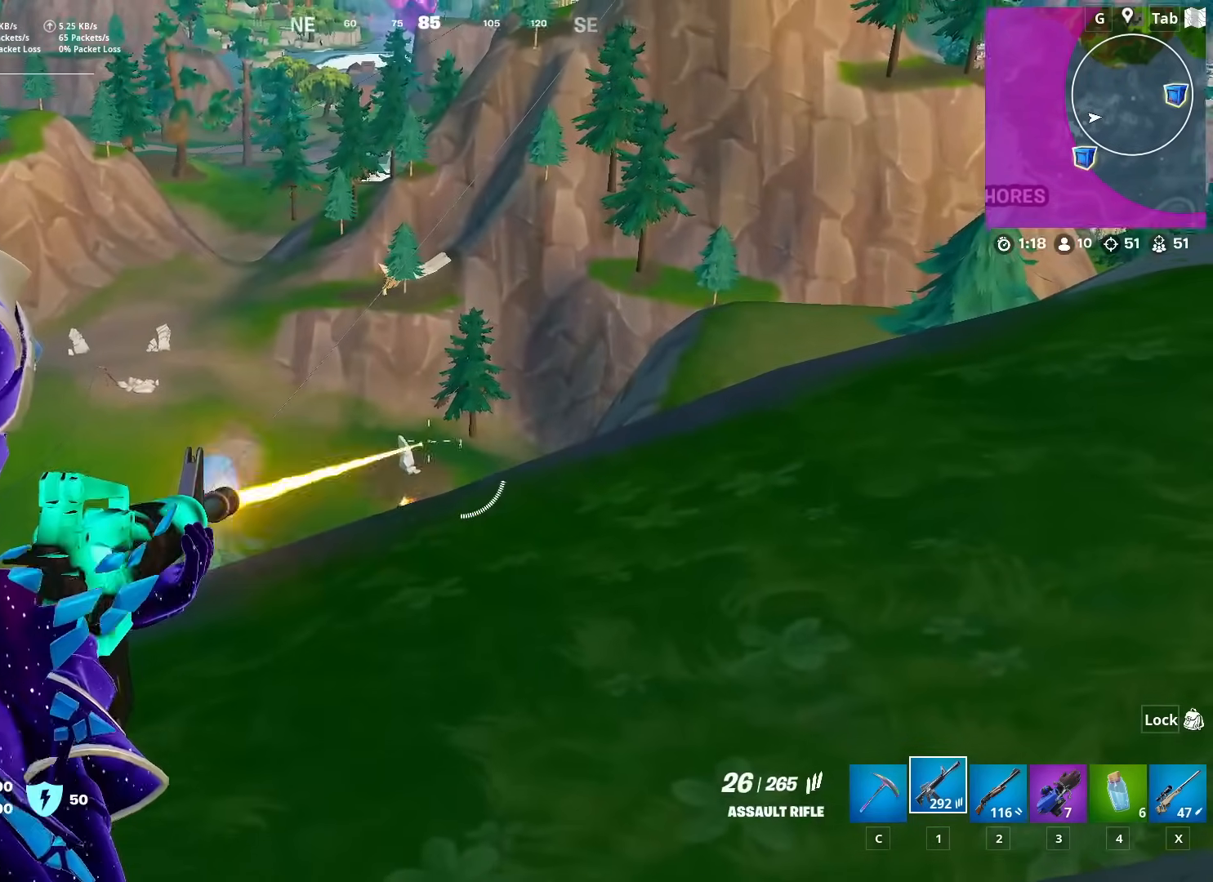
{"keys": [], "mouse": ["left", "right"], "mouse_move": "still", "events": [[134, "mouse_left", "up"], [417, "mouse_left", "down"]]}
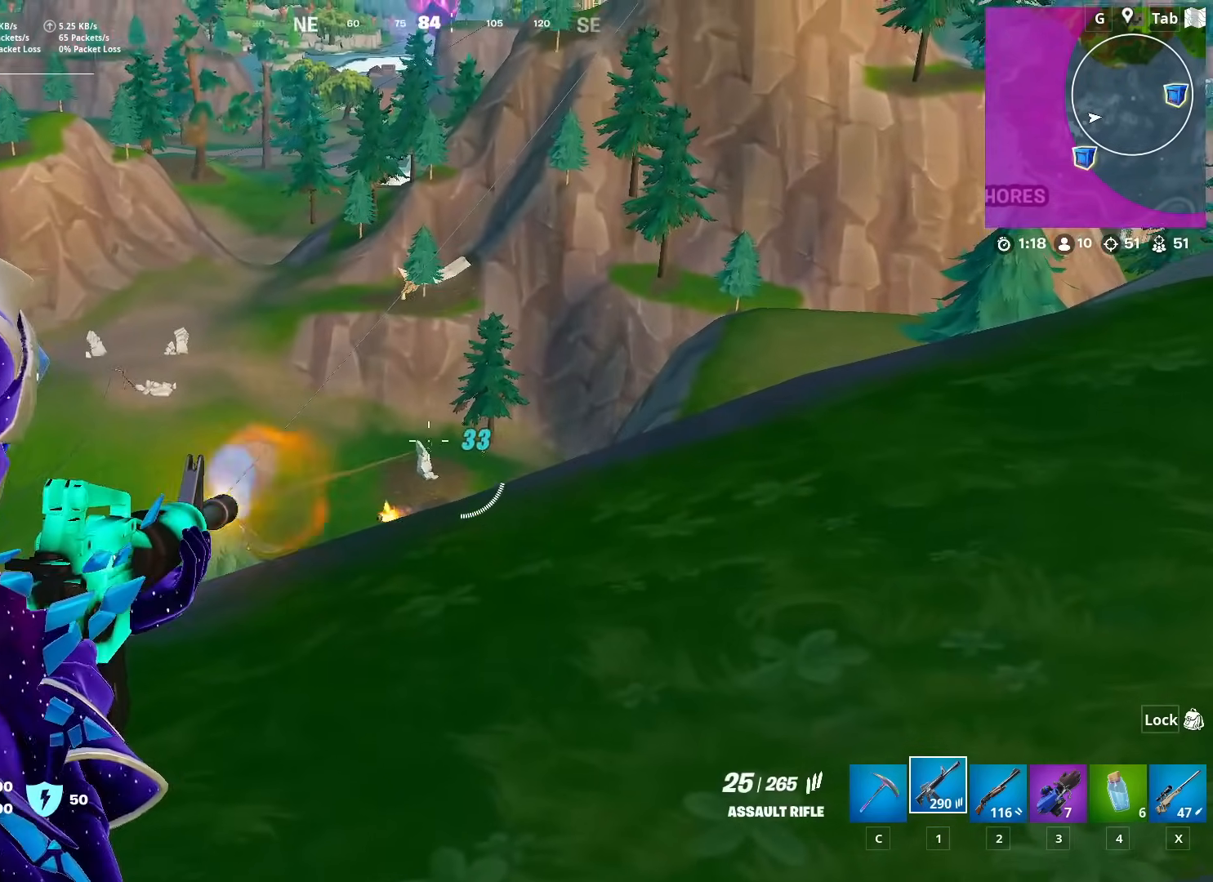
{"keys": [], "mouse": ["right"], "mouse_move": "up-left", "events": [[50, "mouse_left", "up"]]}
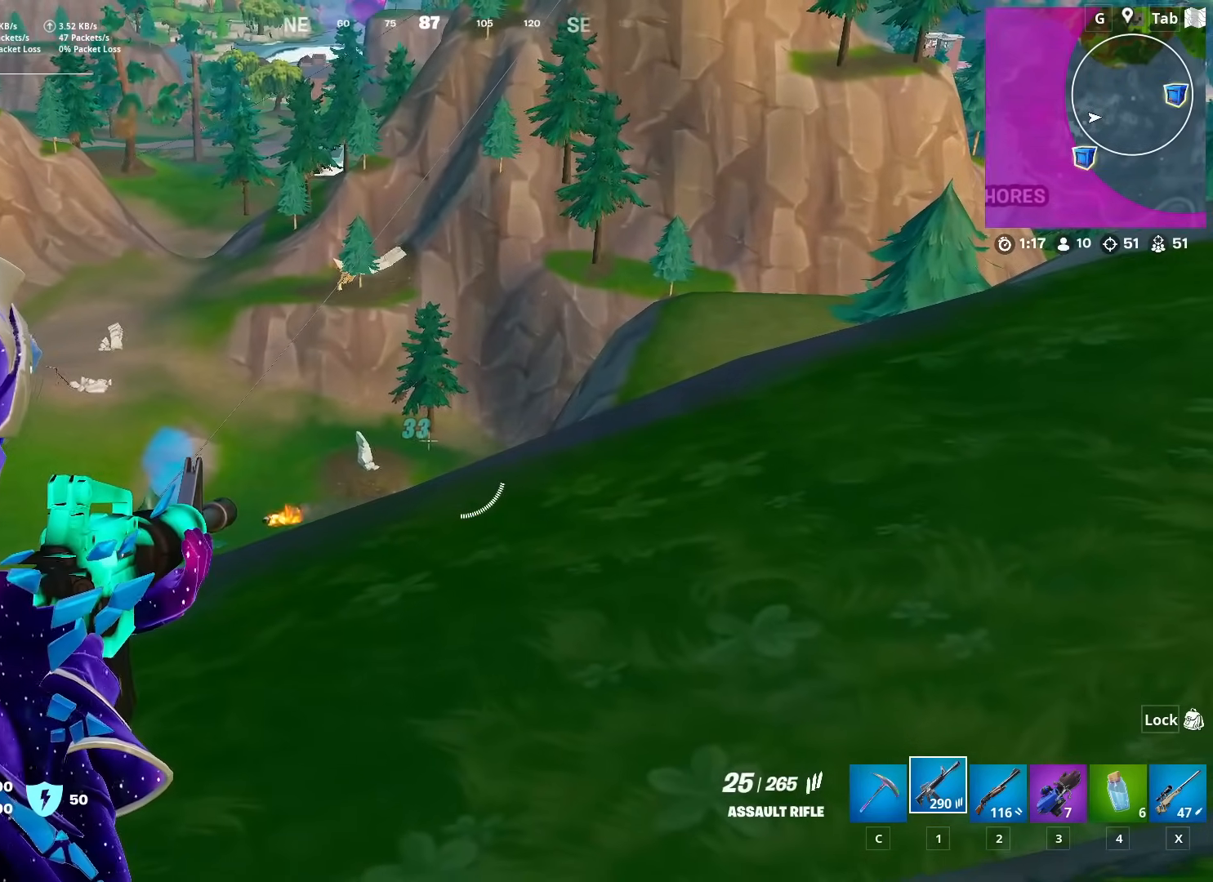
{"keys": [], "mouse": ["right"], "mouse_move": "still", "events": [[217, "mouse_left", "down"], [400, "mouse_left", "up"]]}
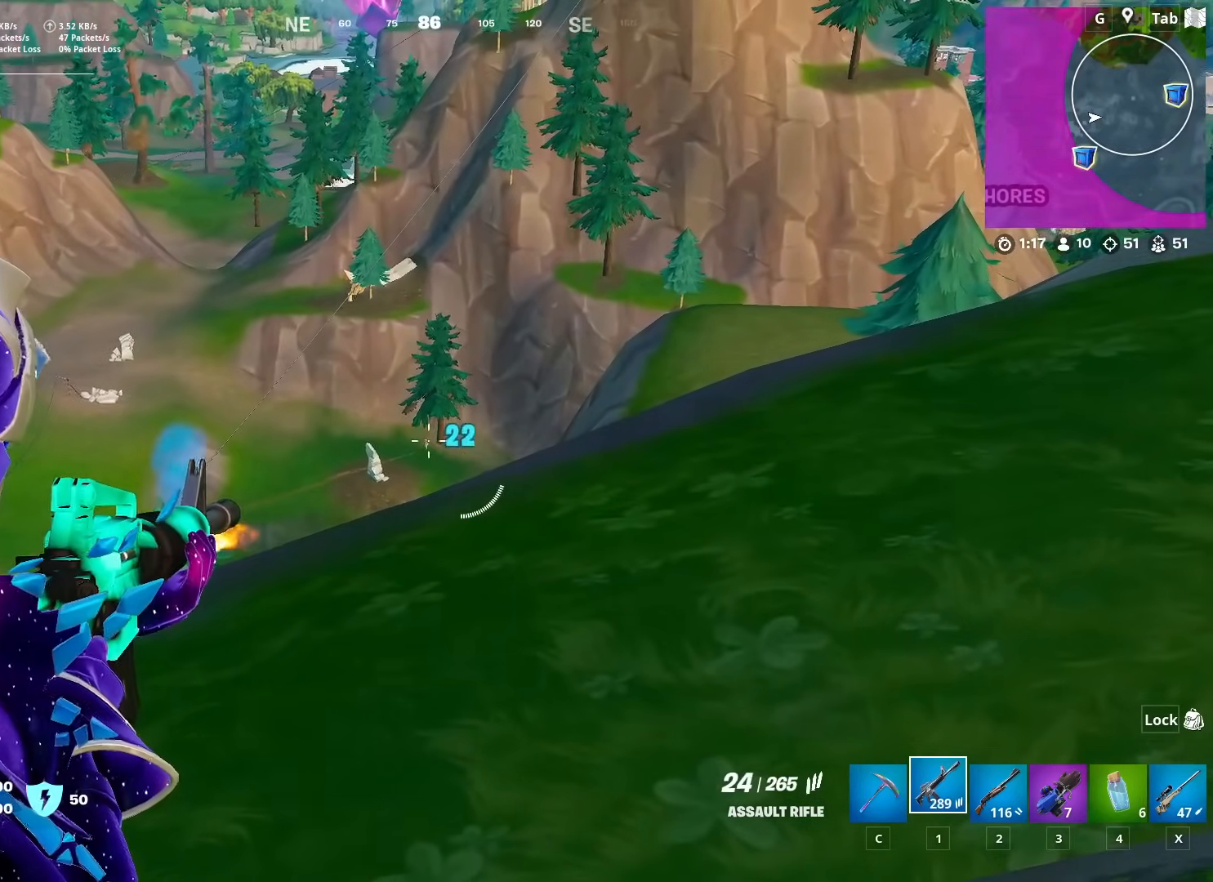
{"keys": [], "mouse": ["right"], "mouse_move": "still", "events": [[183, "mouse_left", "down"], [317, "mouse_left", "up"]]}
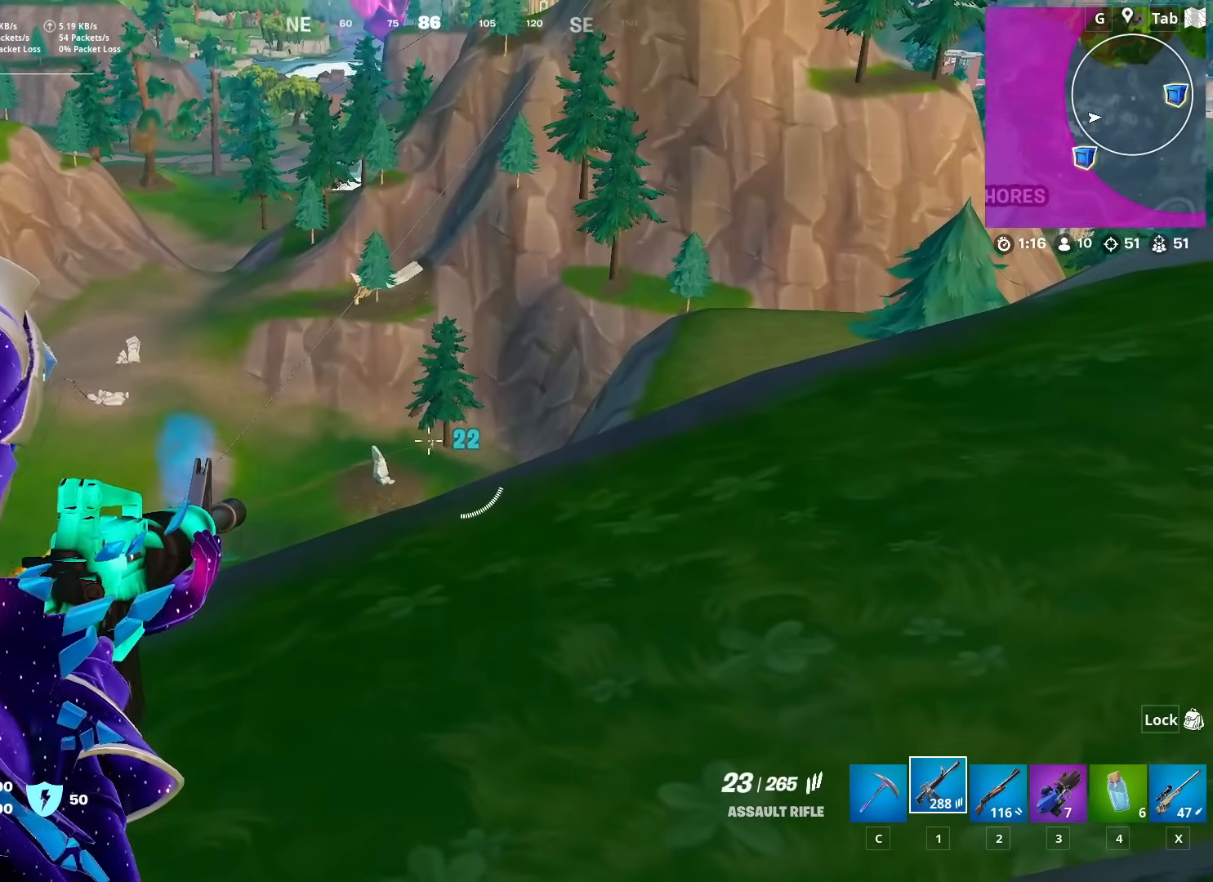
{"keys": [], "mouse": ["right"], "mouse_move": "still", "events": [[200, "mouse_left", "down"], [284, "mouse_left", "up"]]}
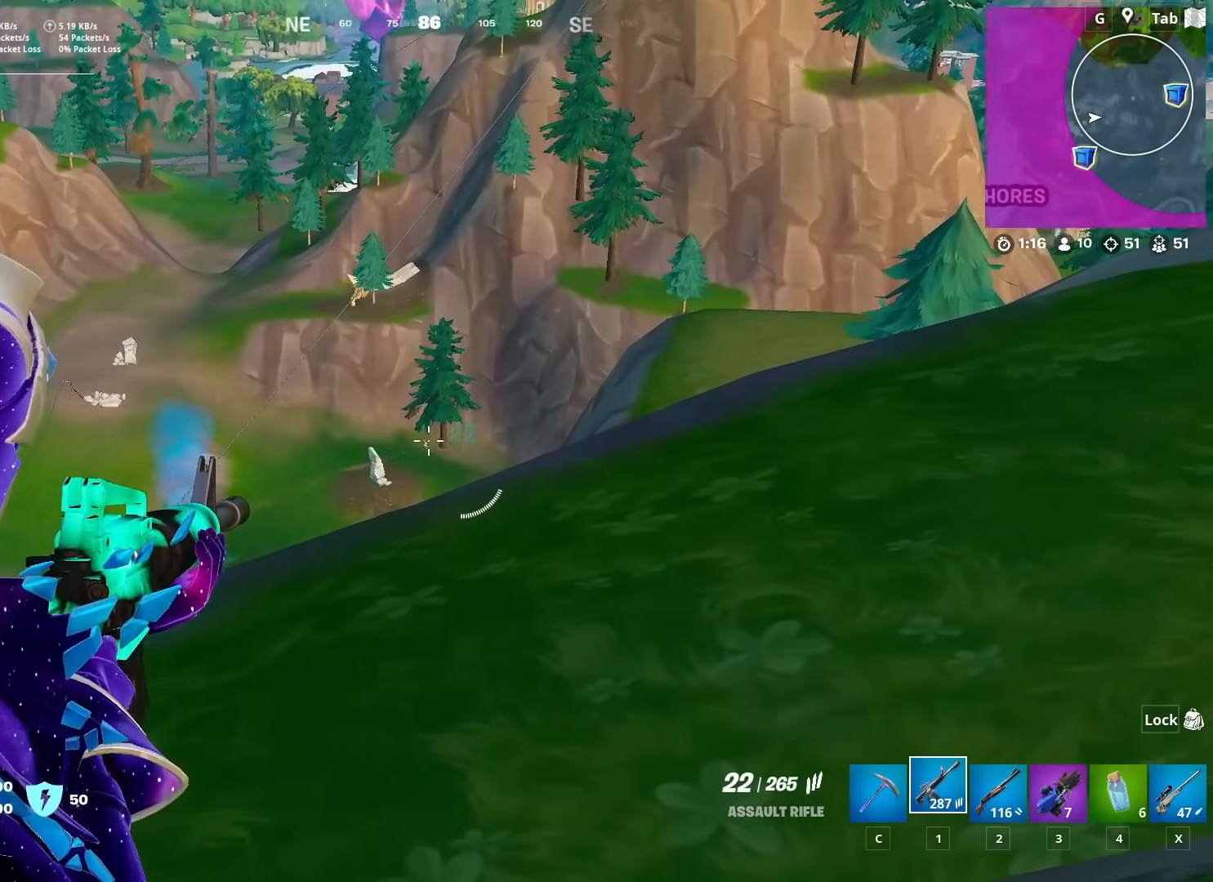
{"keys": [], "mouse": ["right"], "mouse_move": "down-left", "events": [[166, "mouse_left", "down"], [300, "mouse_left", "up"]]}